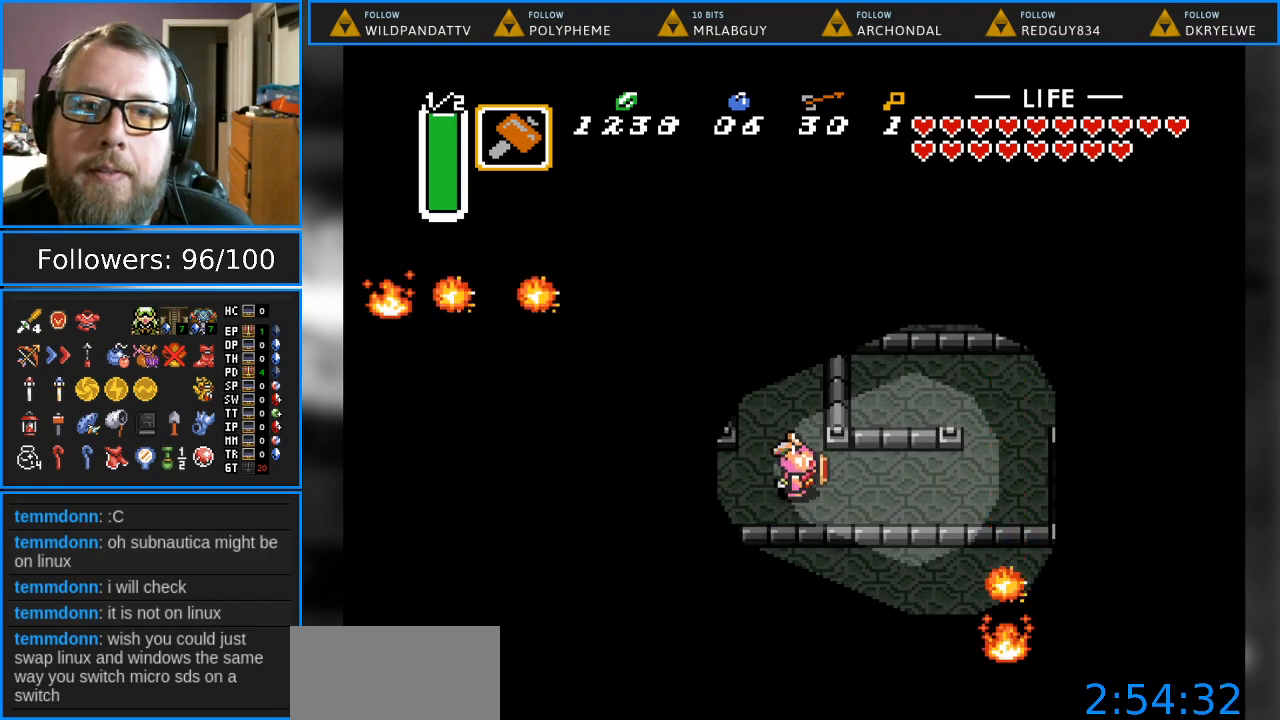
Gameplay with a controller (Nintendo layout); each line is a JSON object with the inputs held at the frame after it. "events" lists button and stick changes between this image and that frame as [ms after this image, input, new state], when the widget could be followed in between. Not read: L1 L3 R1 R3.
{"buttons": ["B"], "events": [[317, "B", "down"]]}
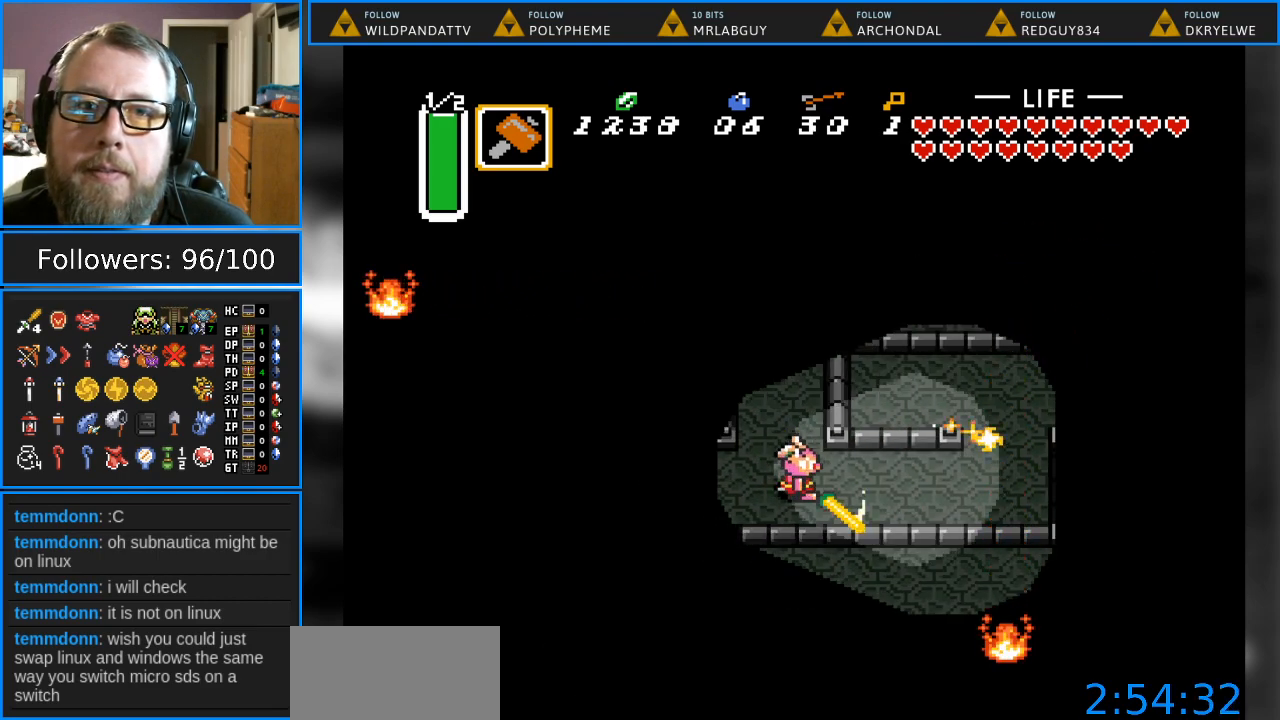
{"buttons": ["DPAD_RIGHT"], "events": [[67, "B", "up"], [283, "DPAD_RIGHT", "down"]]}
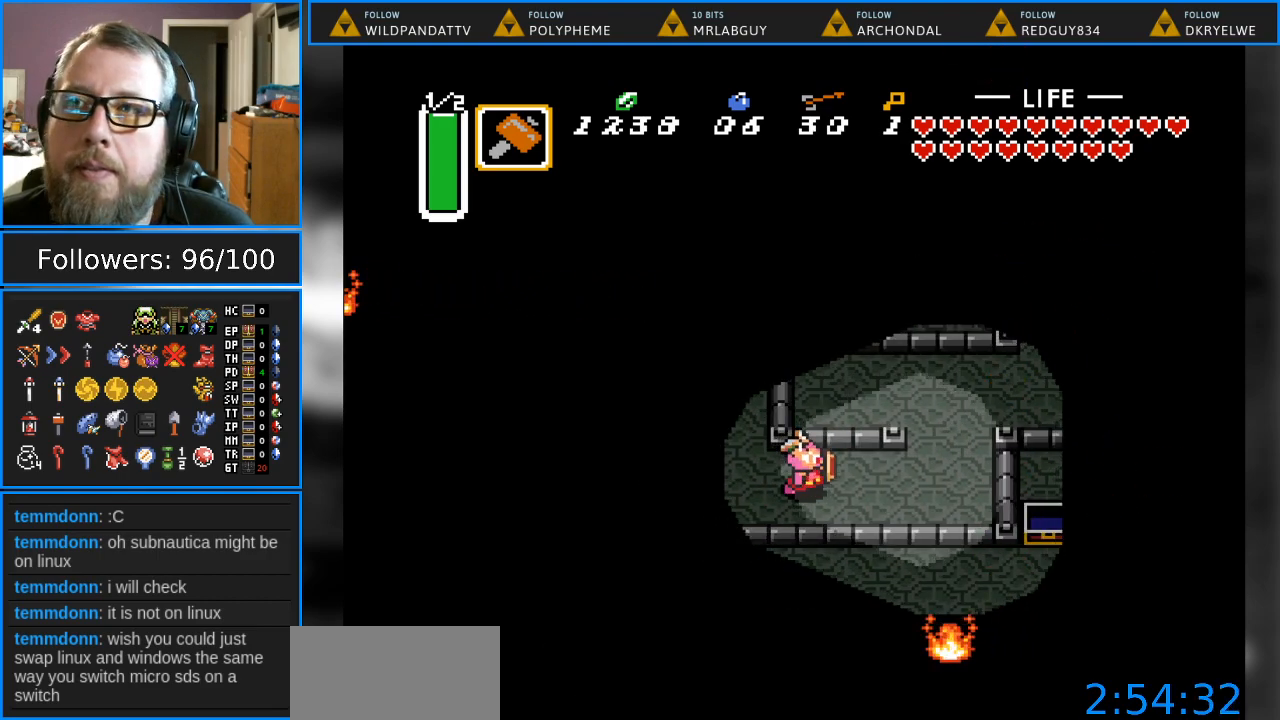
{"buttons": ["DPAD_UP"], "events": [[383, "DPAD_RIGHT", "up"], [383, "DPAD_UP", "down"]]}
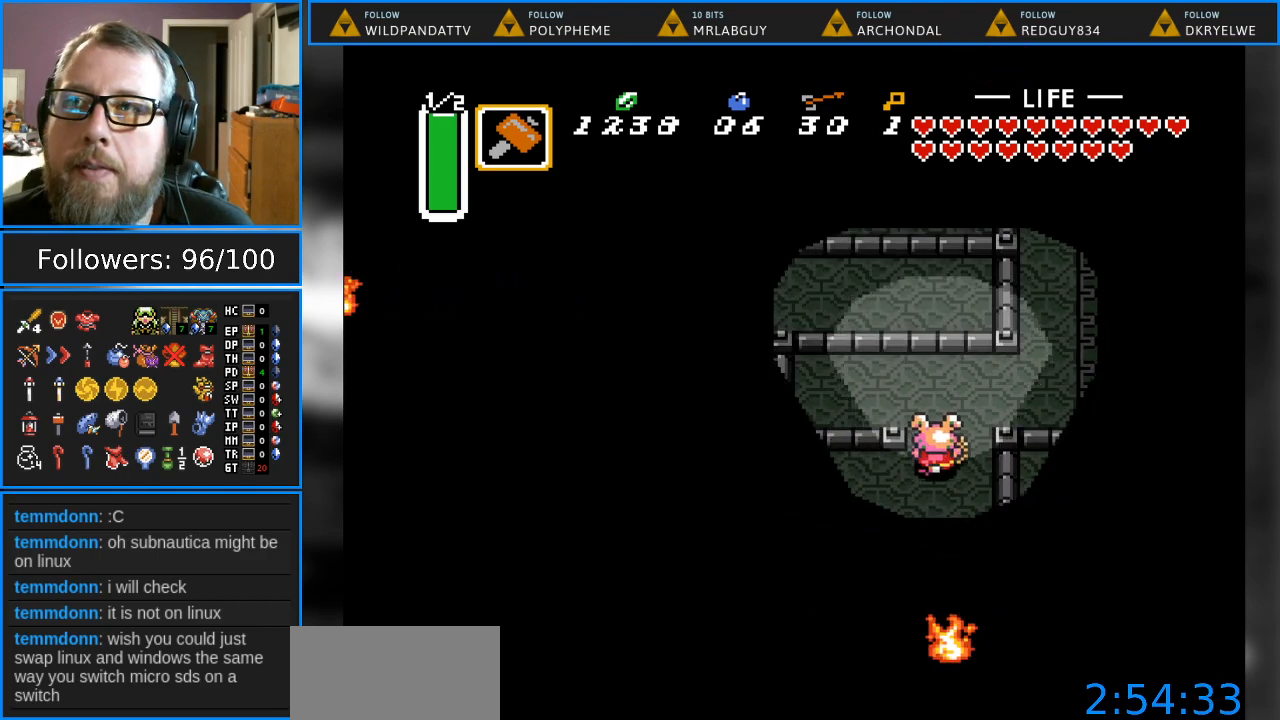
{"buttons": ["DPAD_UP", "DPAD_RIGHT"], "events": [[150, "DPAD_RIGHT", "down"], [200, "DPAD_UP", "up"], [483, "DPAD_UP", "down"]]}
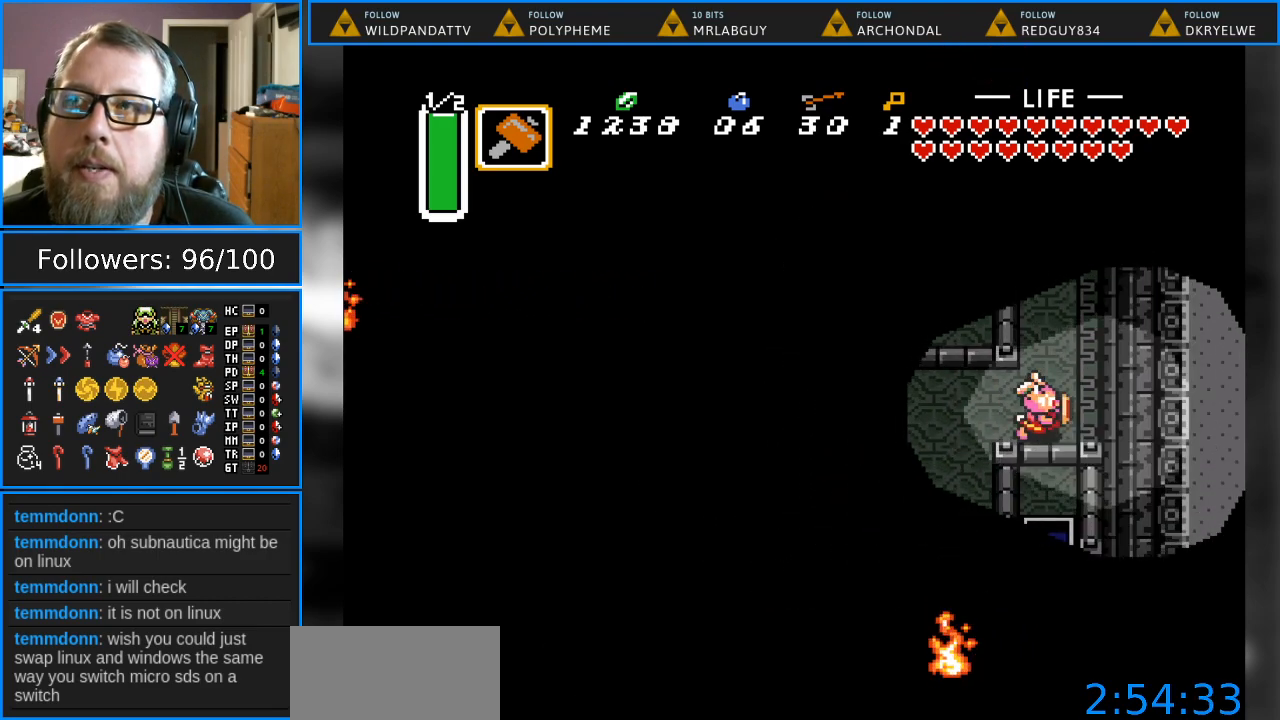
{"buttons": ["DPAD_UP"], "events": [[83, "DPAD_RIGHT", "up"]]}
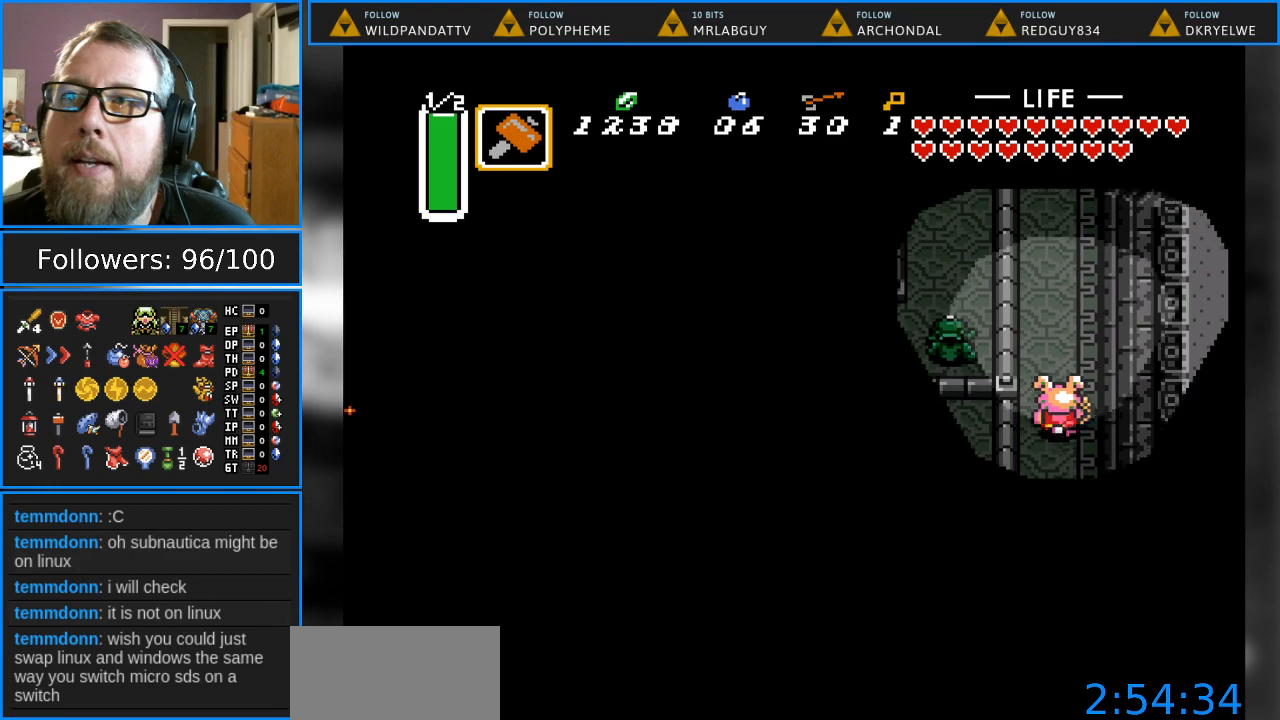
{"buttons": ["DPAD_UP"], "events": []}
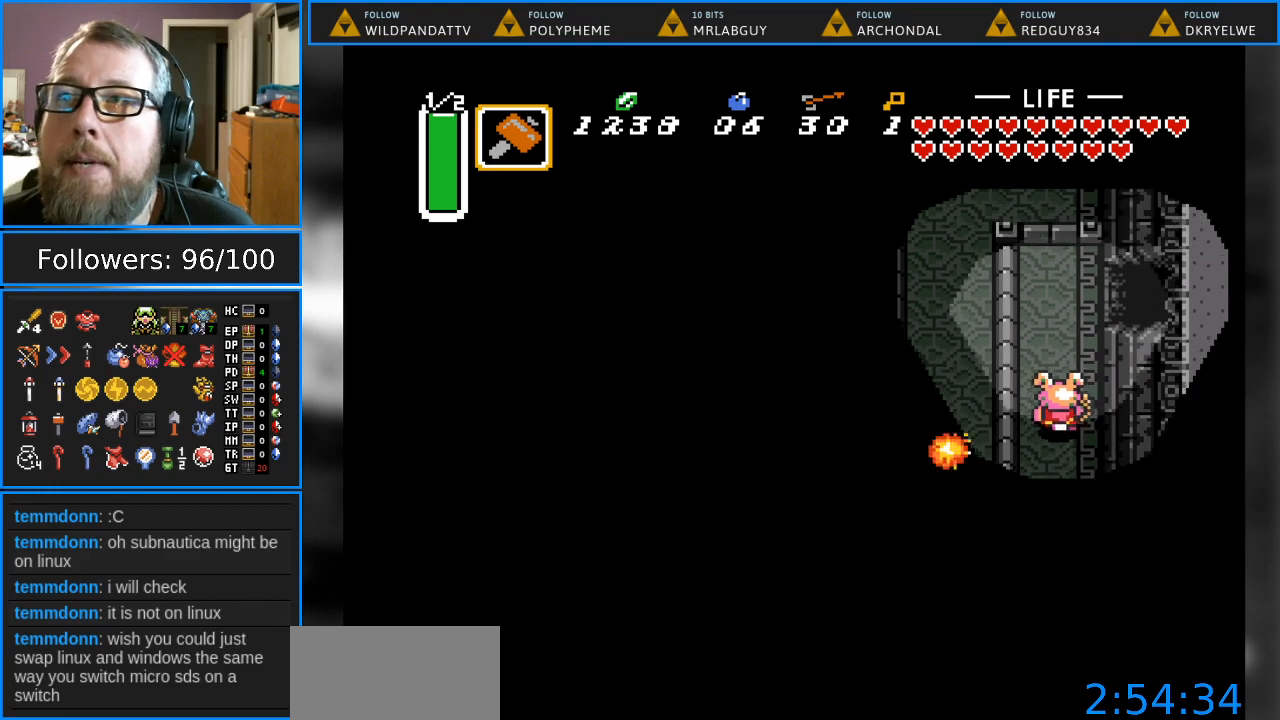
{"buttons": ["DPAD_RIGHT"], "events": [[350, "DPAD_RIGHT", "down"], [367, "DPAD_UP", "up"]]}
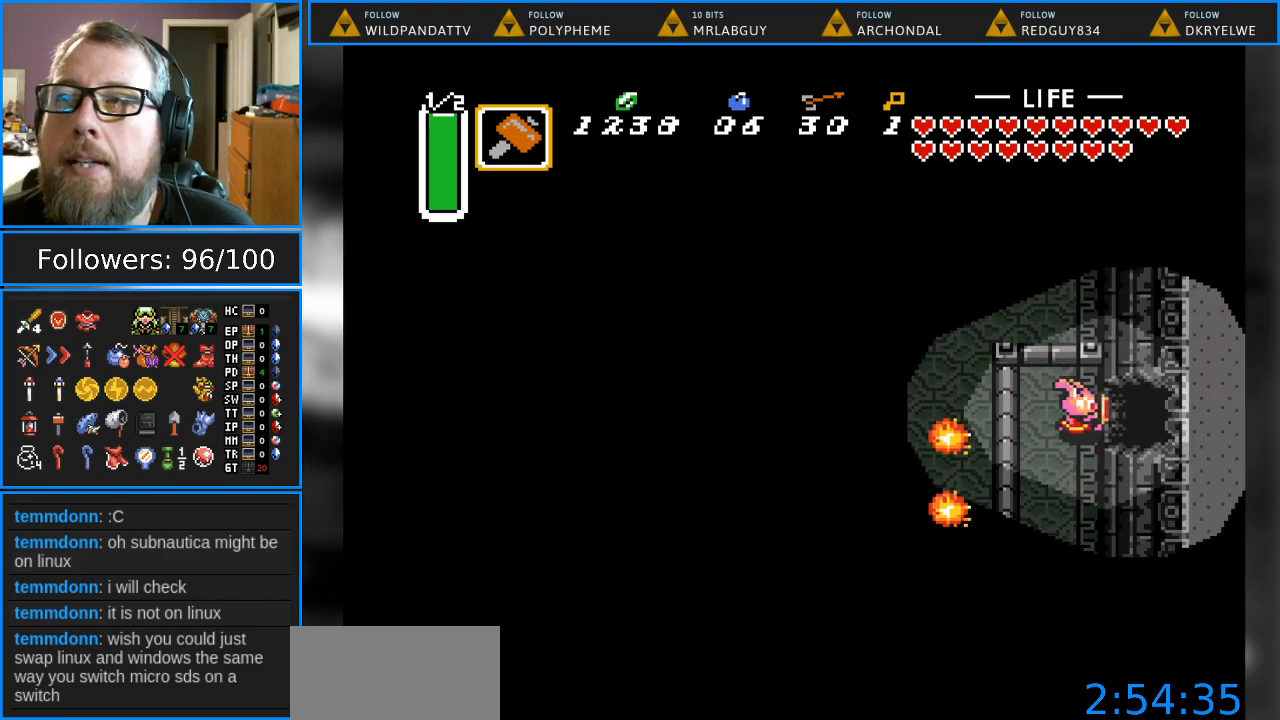
{"buttons": ["DPAD_RIGHT"], "events": []}
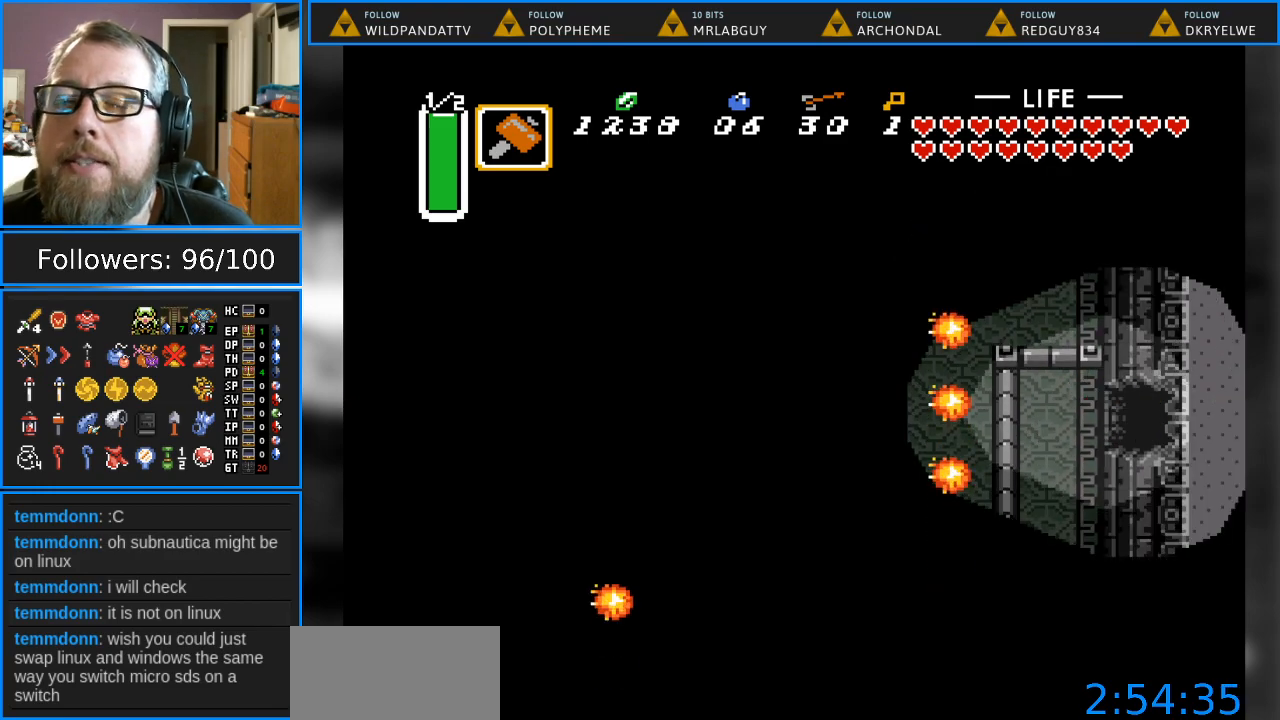
{"buttons": [], "events": [[250, "DPAD_RIGHT", "up"]]}
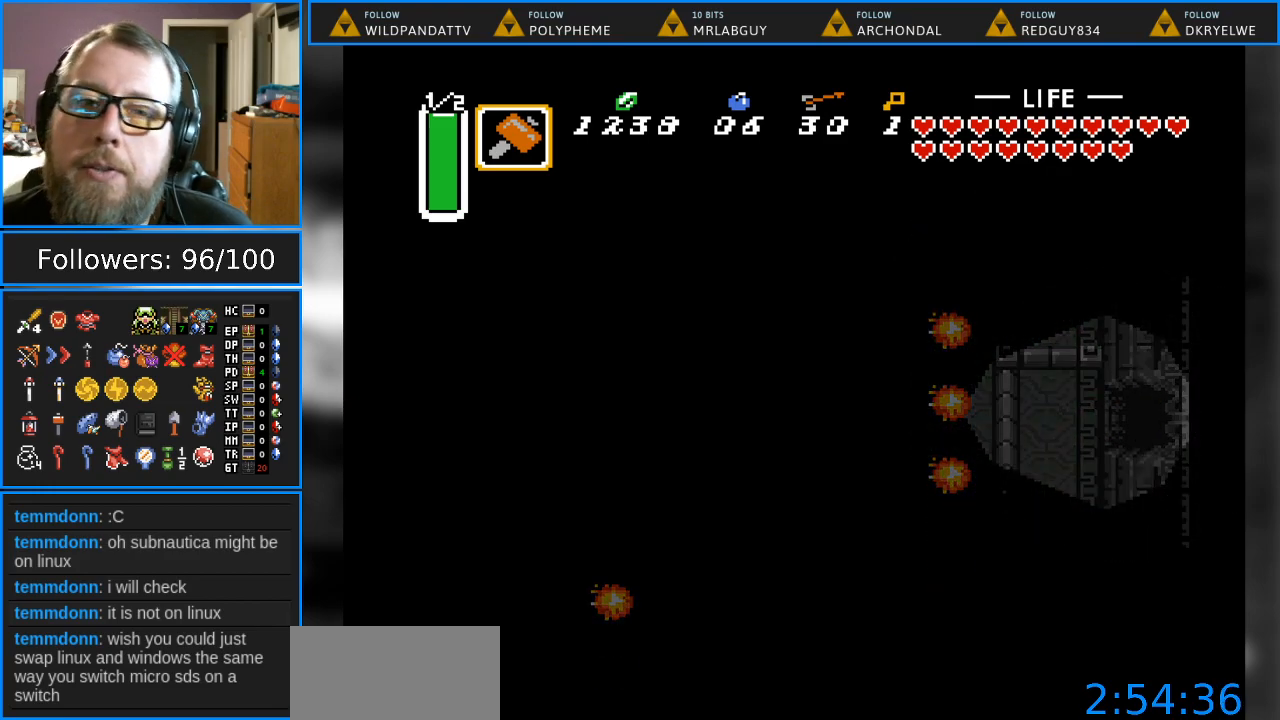
{"buttons": [], "events": []}
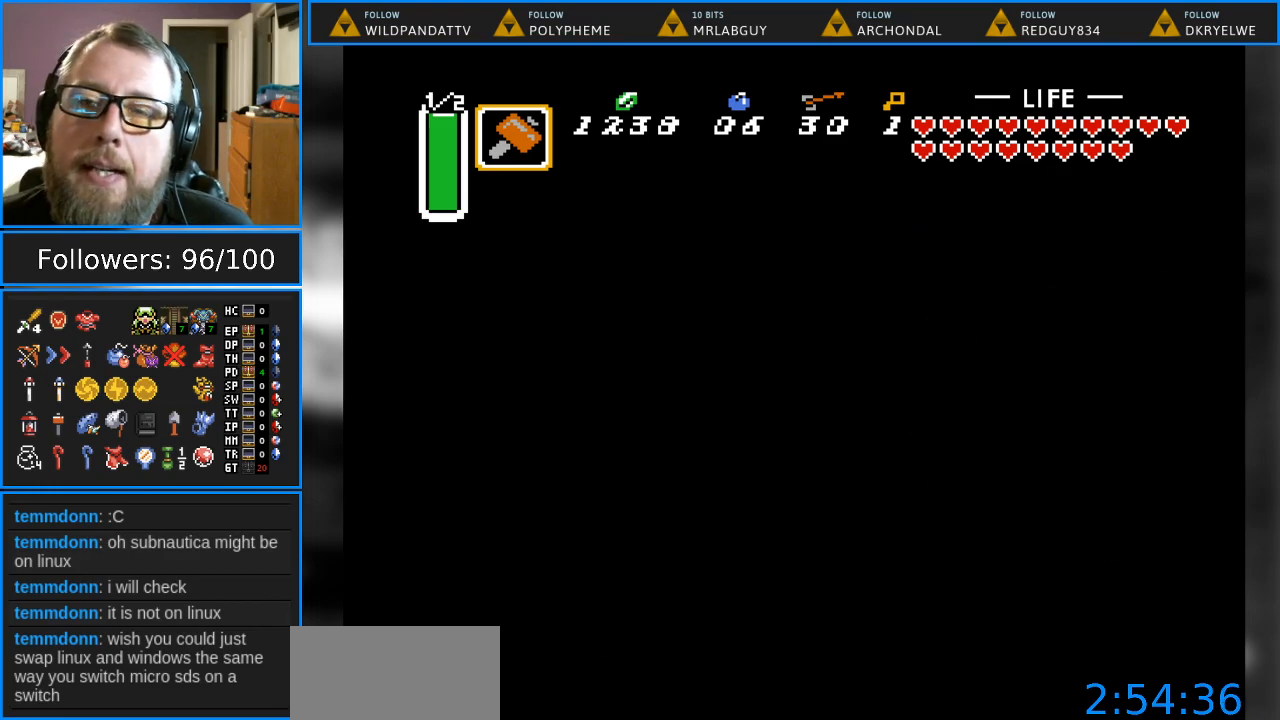
{"buttons": [], "events": []}
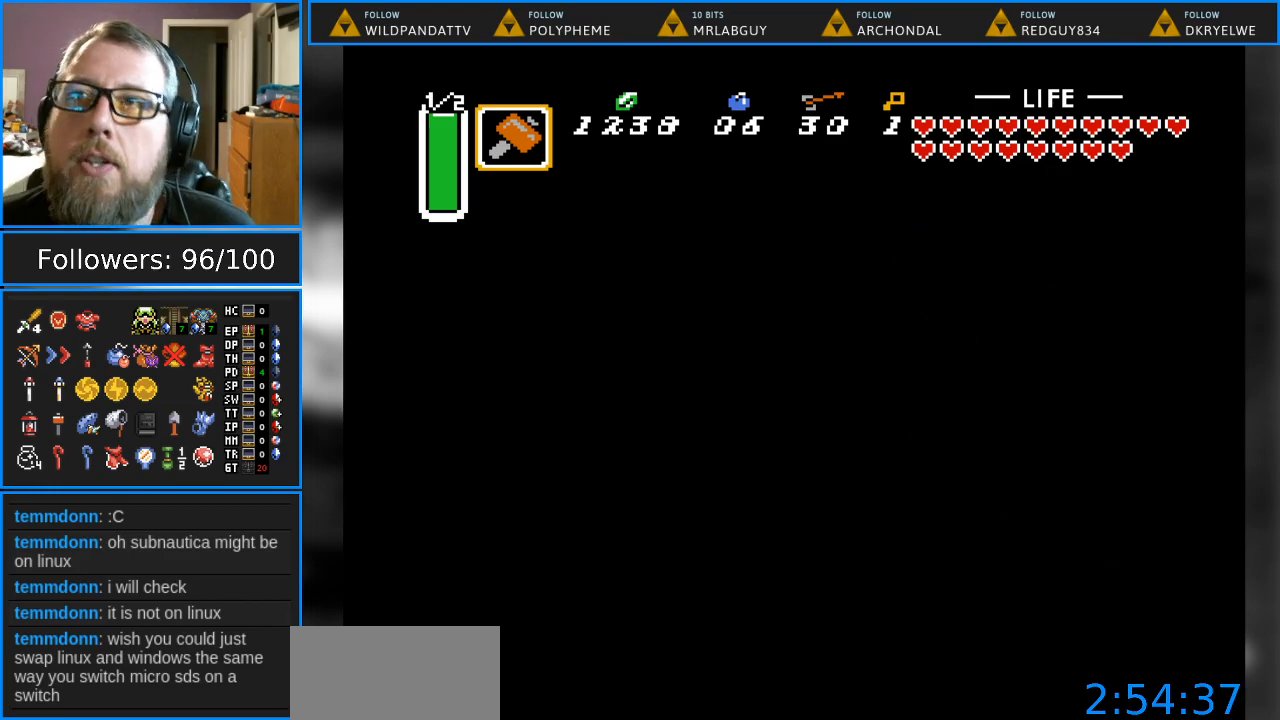
{"buttons": [], "events": []}
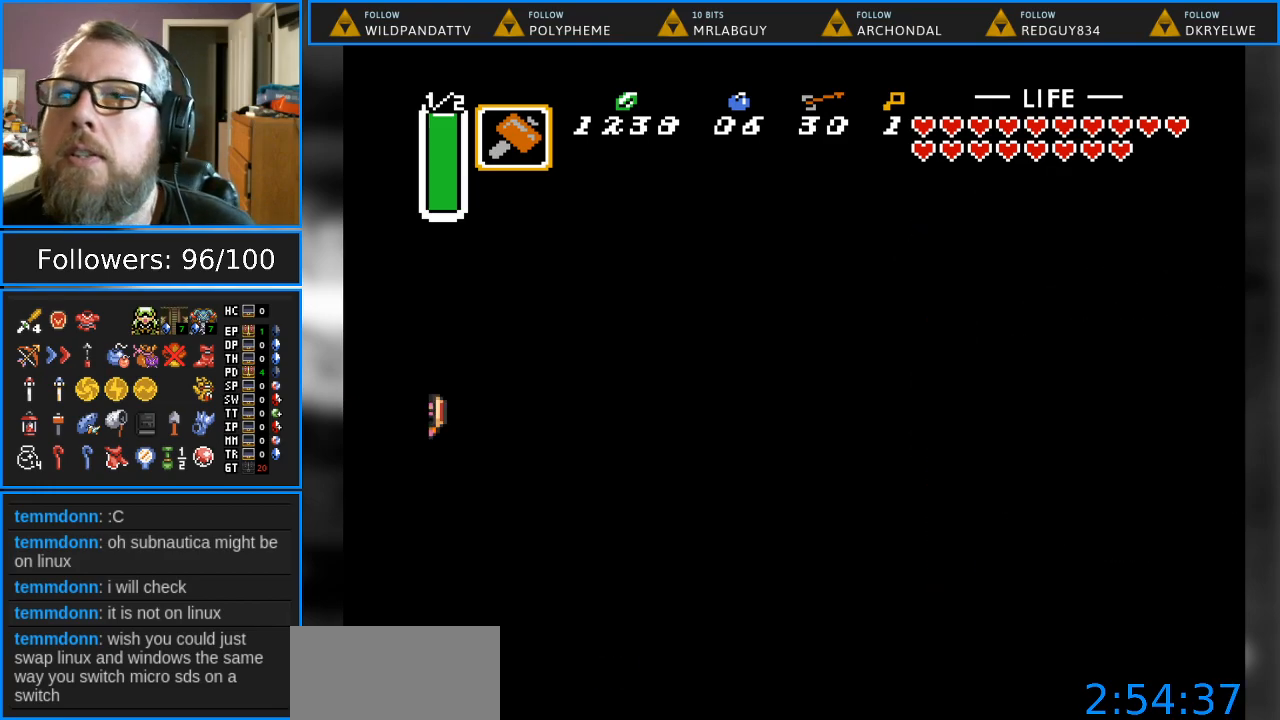
{"buttons": [], "events": []}
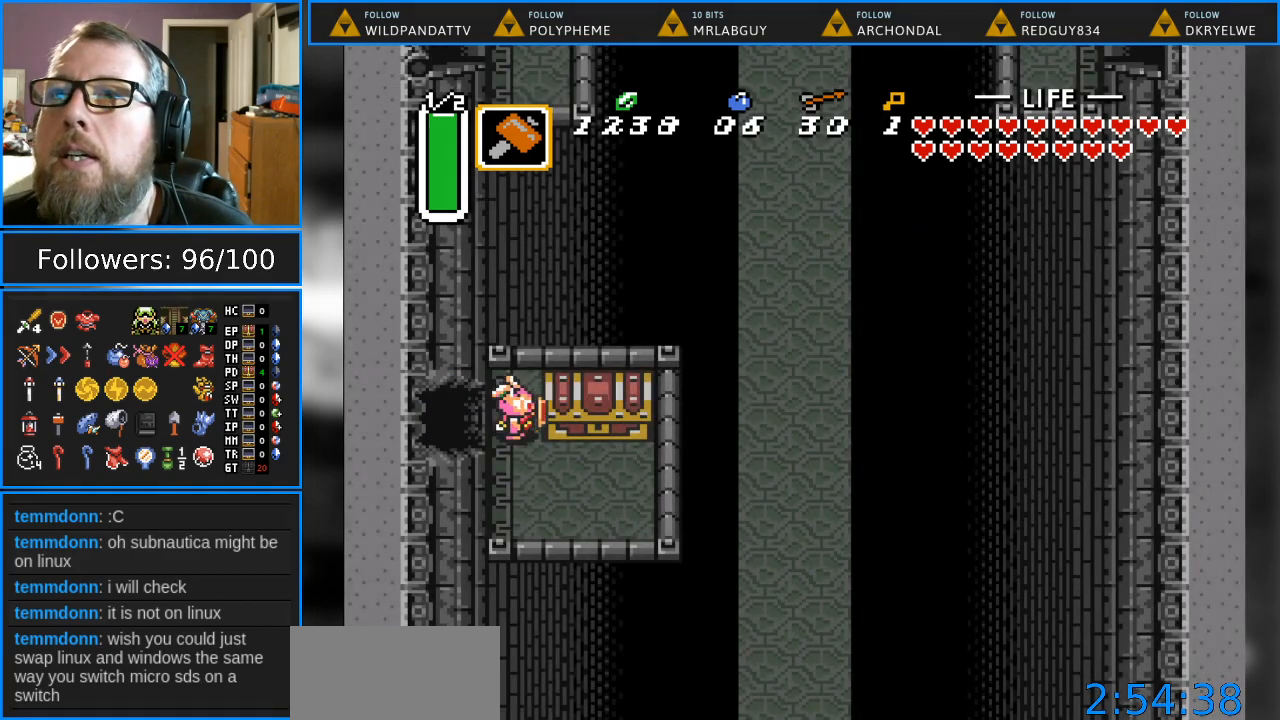
{"buttons": ["DPAD_RIGHT"], "events": [[83, "DPAD_DOWN", "down"], [317, "DPAD_RIGHT", "down"], [367, "DPAD_DOWN", "up"]]}
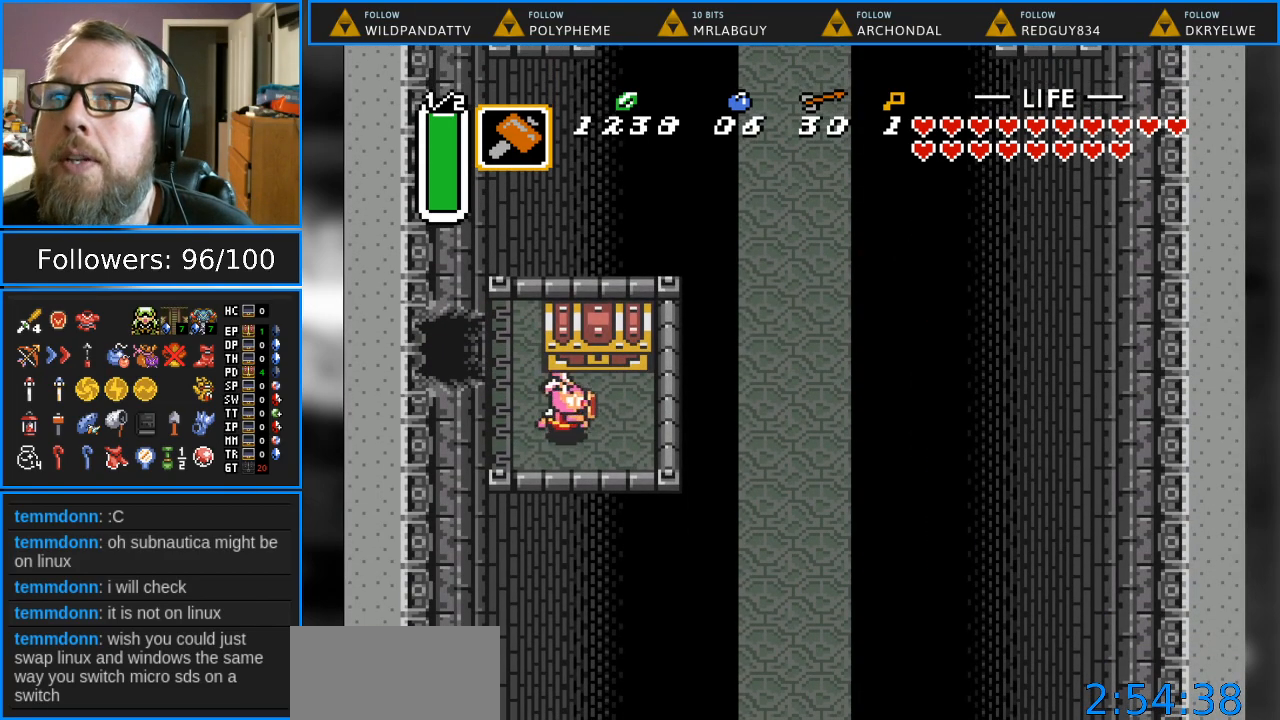
{"buttons": [], "events": [[67, "DPAD_UP", "down"], [117, "DPAD_RIGHT", "up"], [233, "A", "down"], [433, "DPAD_UP", "up"], [483, "A", "up"]]}
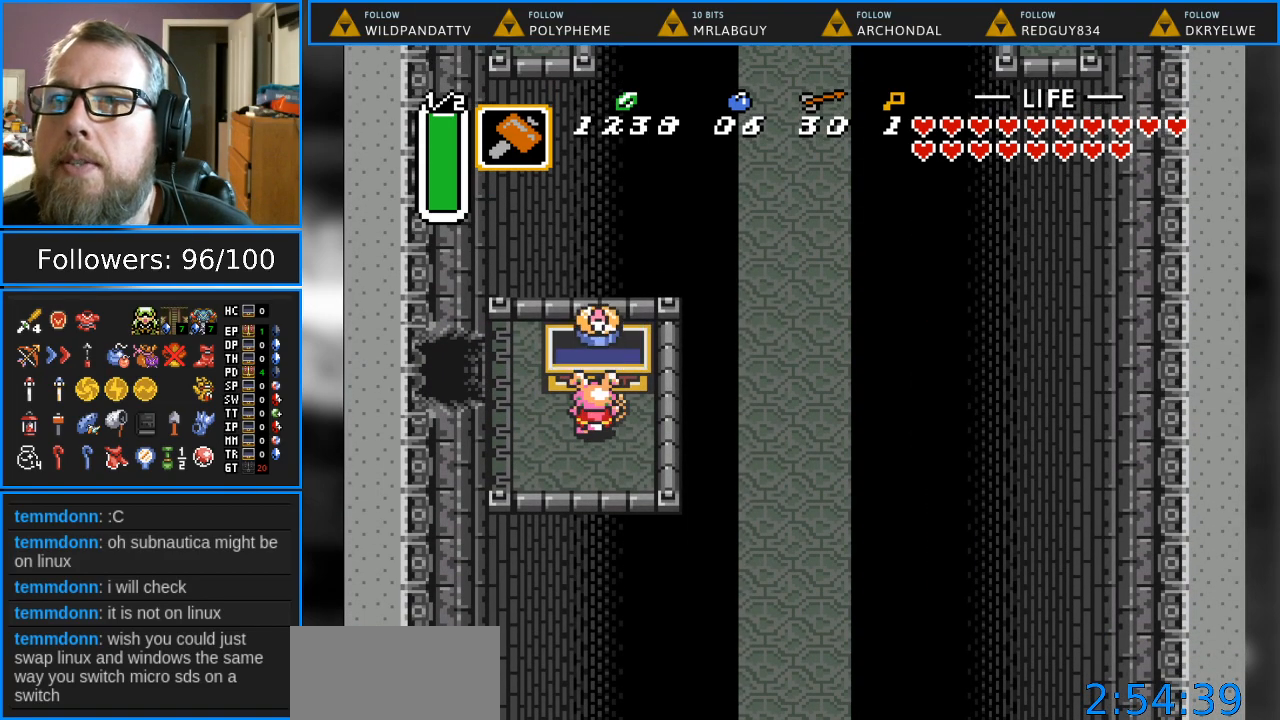
{"buttons": [], "events": []}
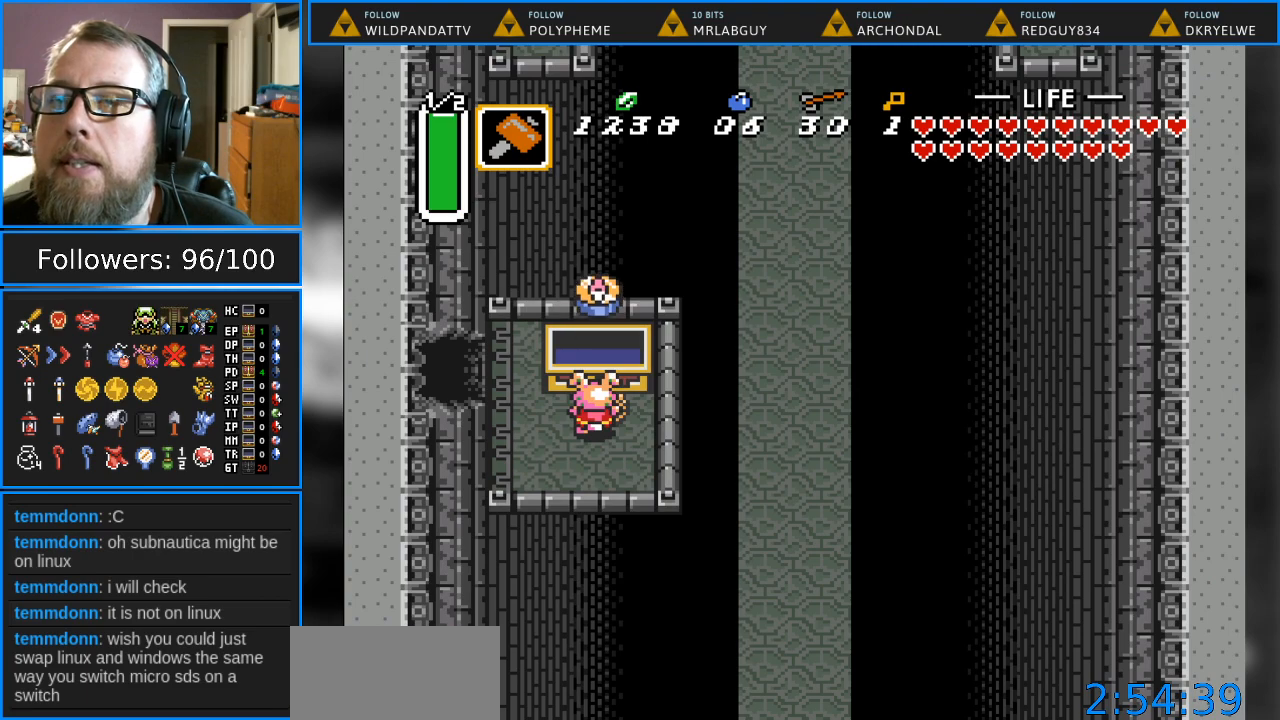
{"buttons": ["DPAD_LEFT"], "events": [[233, "DPAD_LEFT", "down"]]}
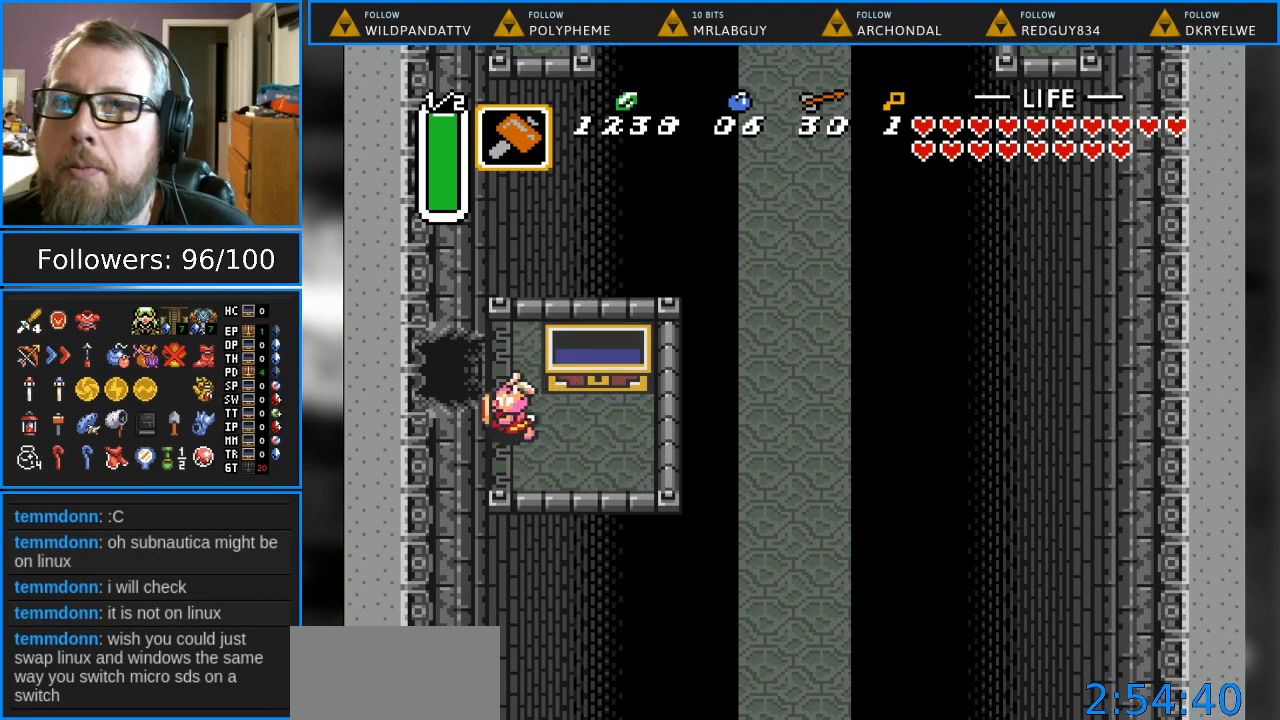
{"buttons": ["DPAD_LEFT"], "events": [[67, "DPAD_LEFT", "up"], [83, "DPAD_UP", "down"], [267, "DPAD_LEFT", "down"], [267, "DPAD_UP", "up"]]}
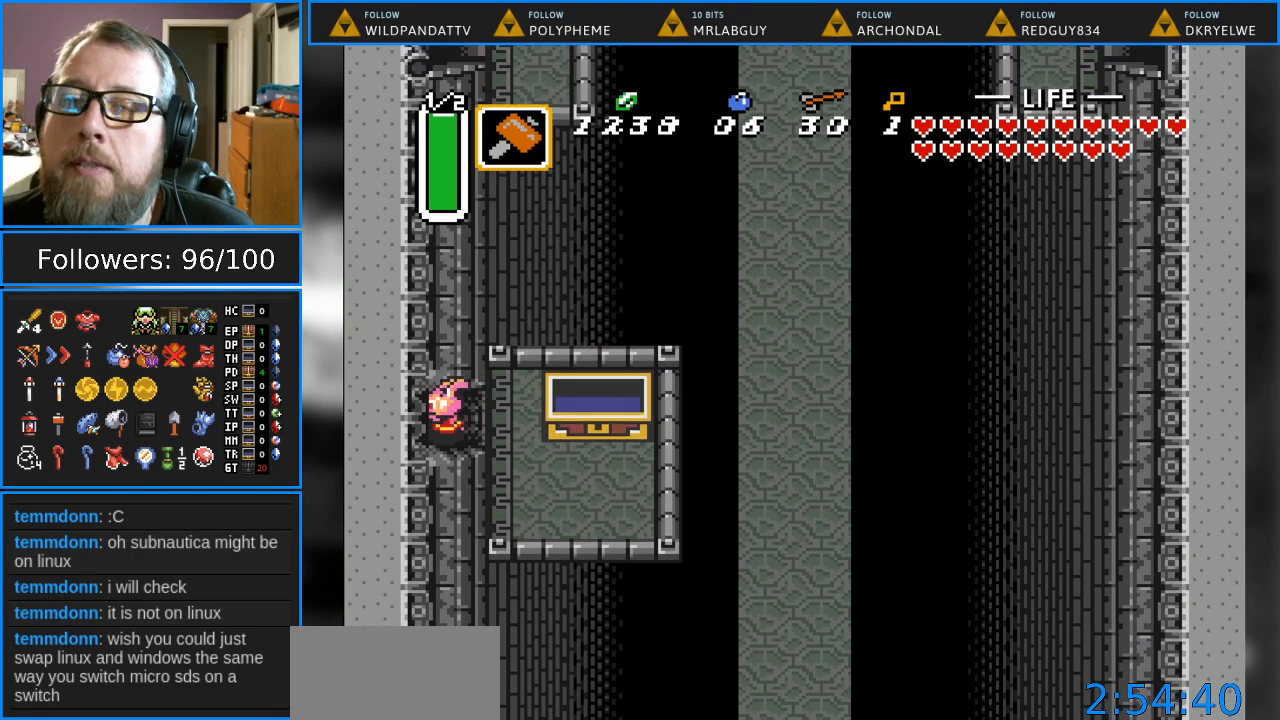
{"buttons": ["DPAD_LEFT"], "events": []}
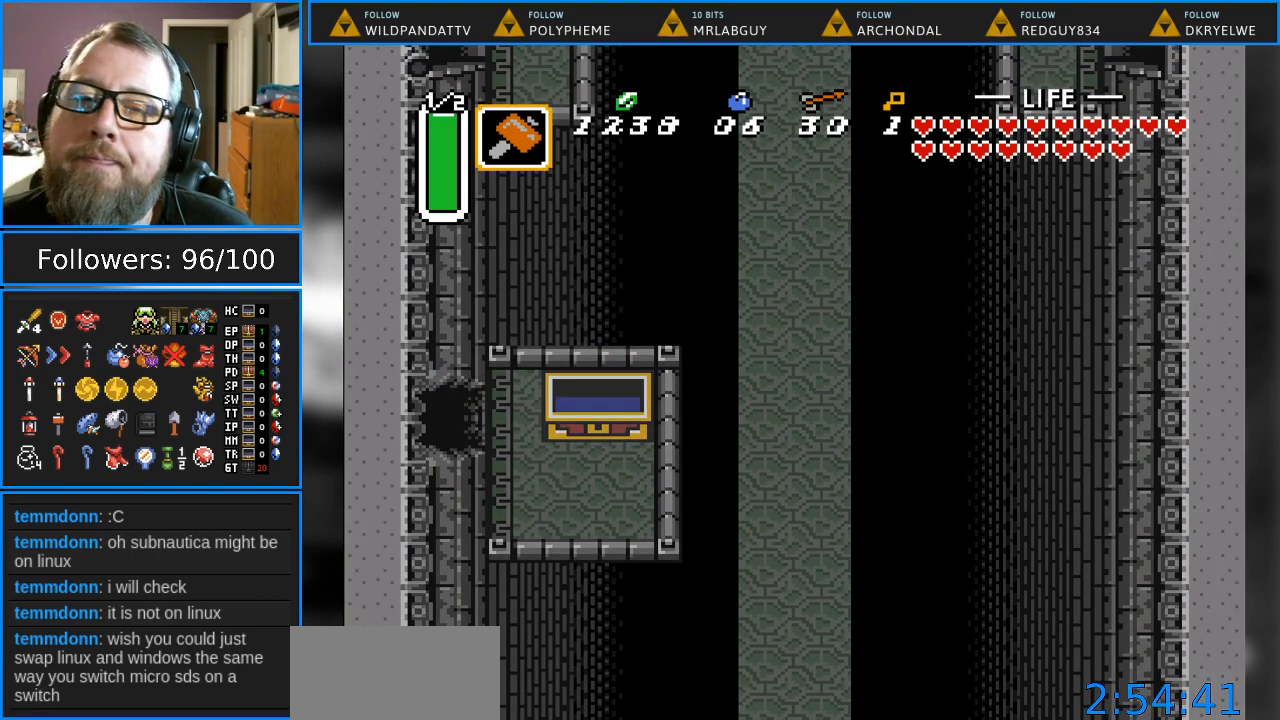
{"buttons": [], "events": [[250, "DPAD_LEFT", "up"]]}
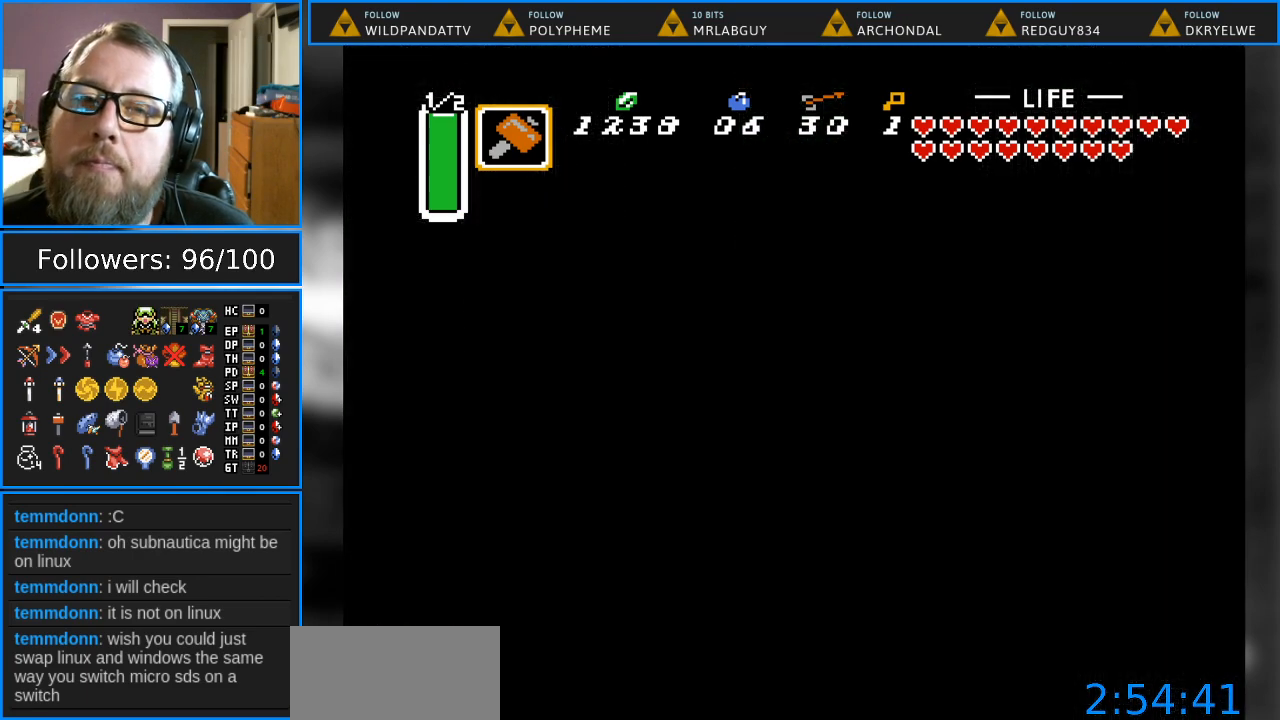
{"buttons": [], "events": []}
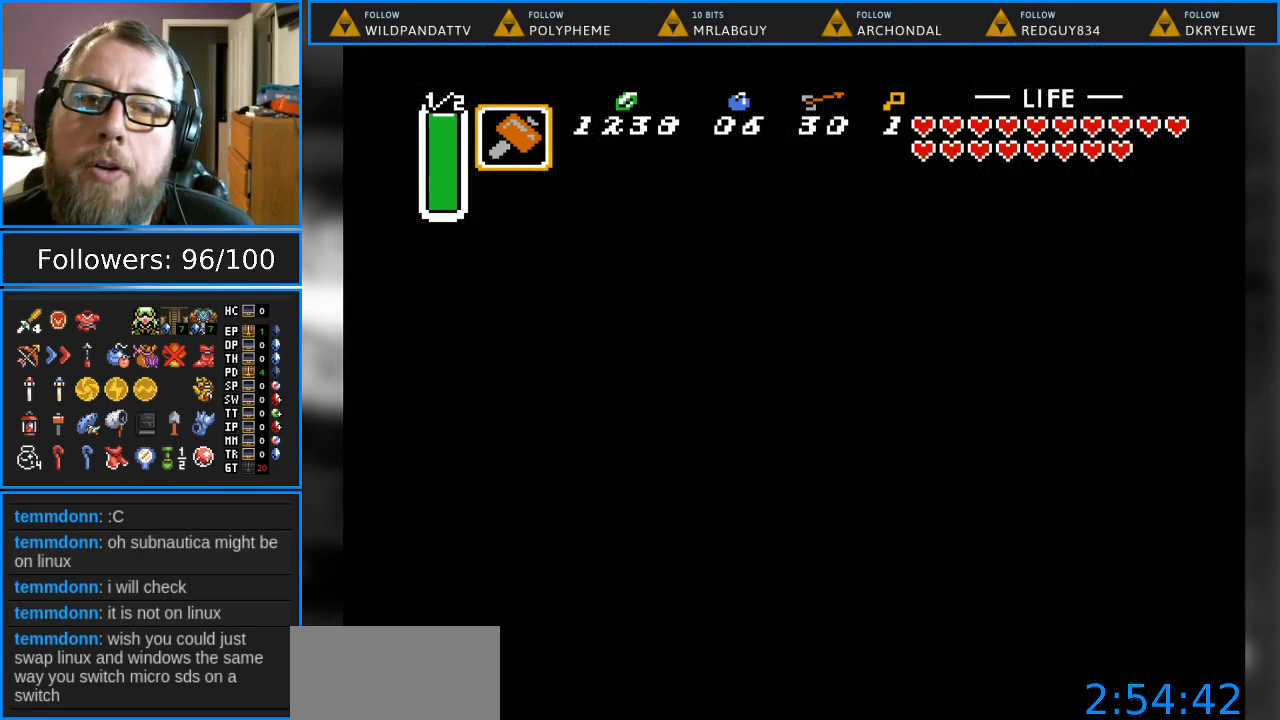
{"buttons": [], "events": []}
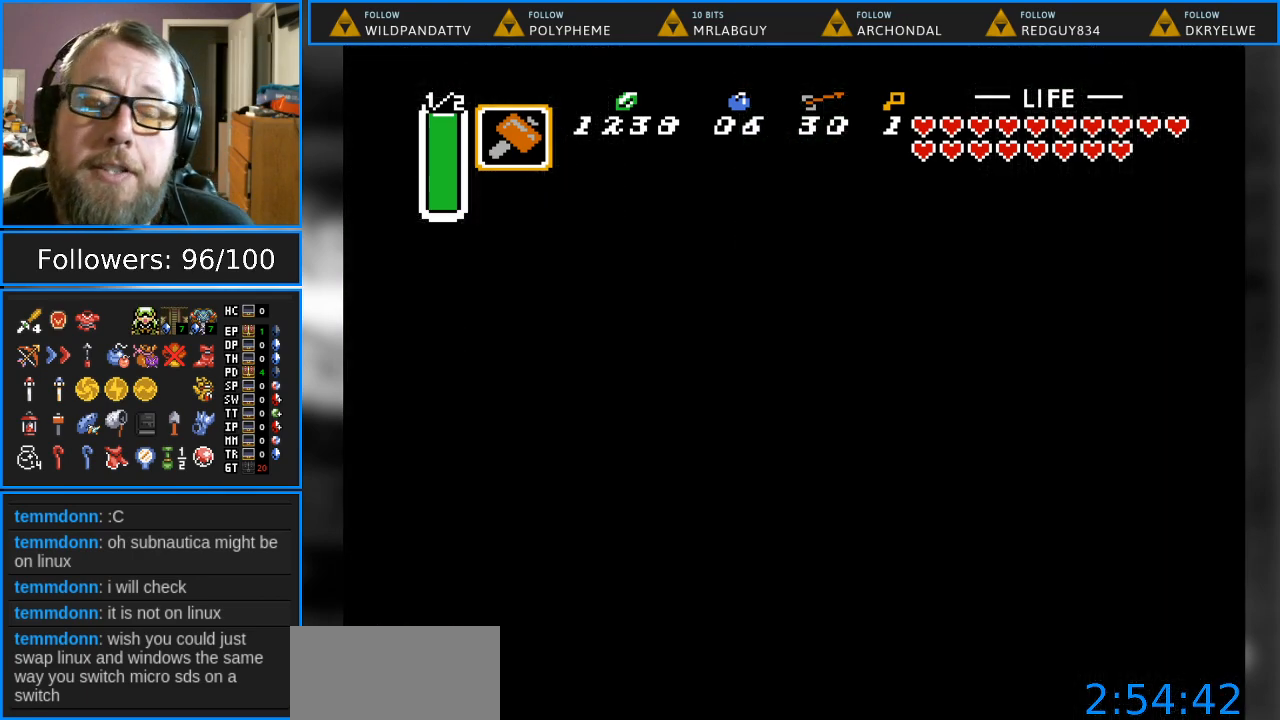
{"buttons": [], "events": []}
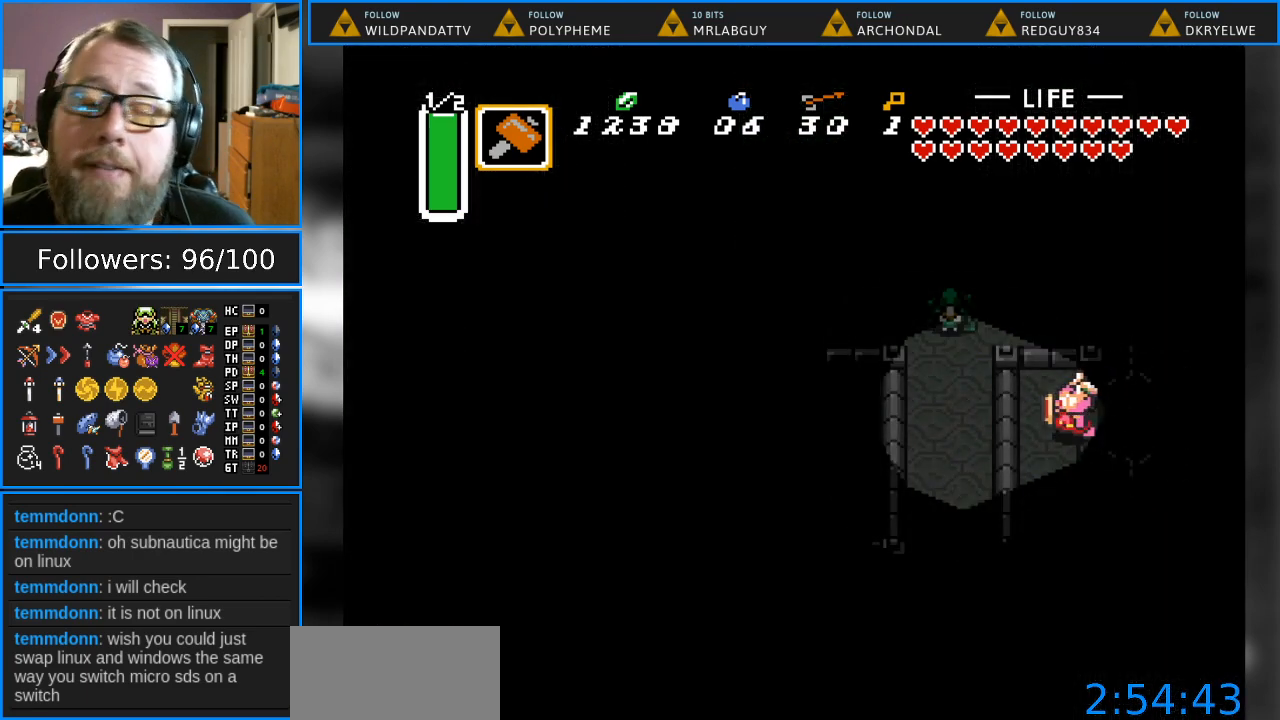
{"buttons": [], "events": []}
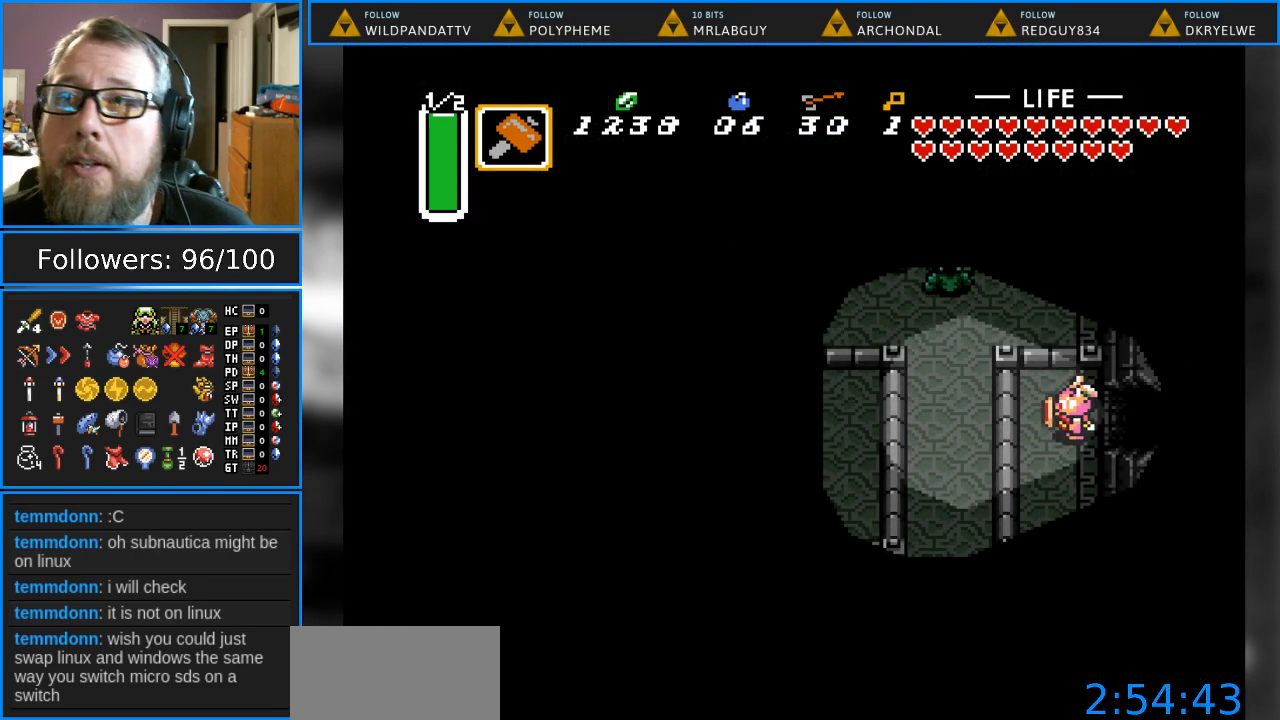
{"buttons": ["DPAD_DOWN"], "events": [[100, "DPAD_LEFT", "down"], [217, "DPAD_DOWN", "down"], [233, "DPAD_LEFT", "up"]]}
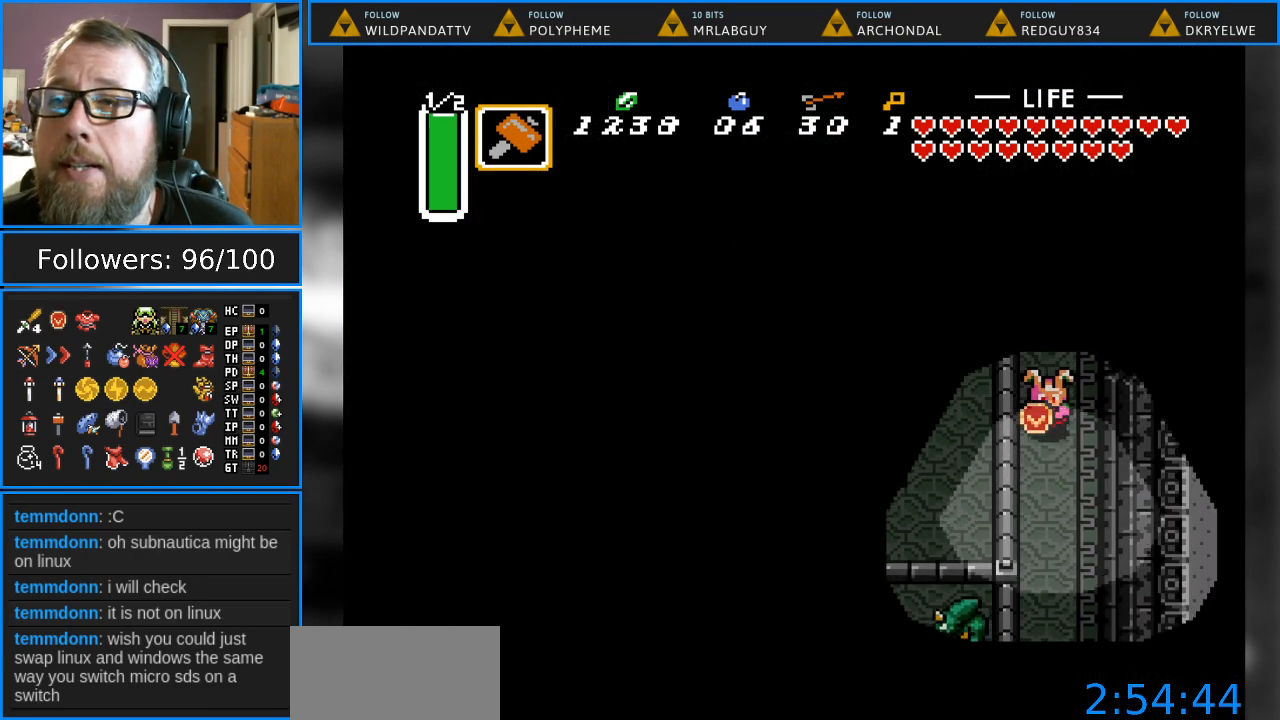
{"buttons": ["DPAD_DOWN"], "events": []}
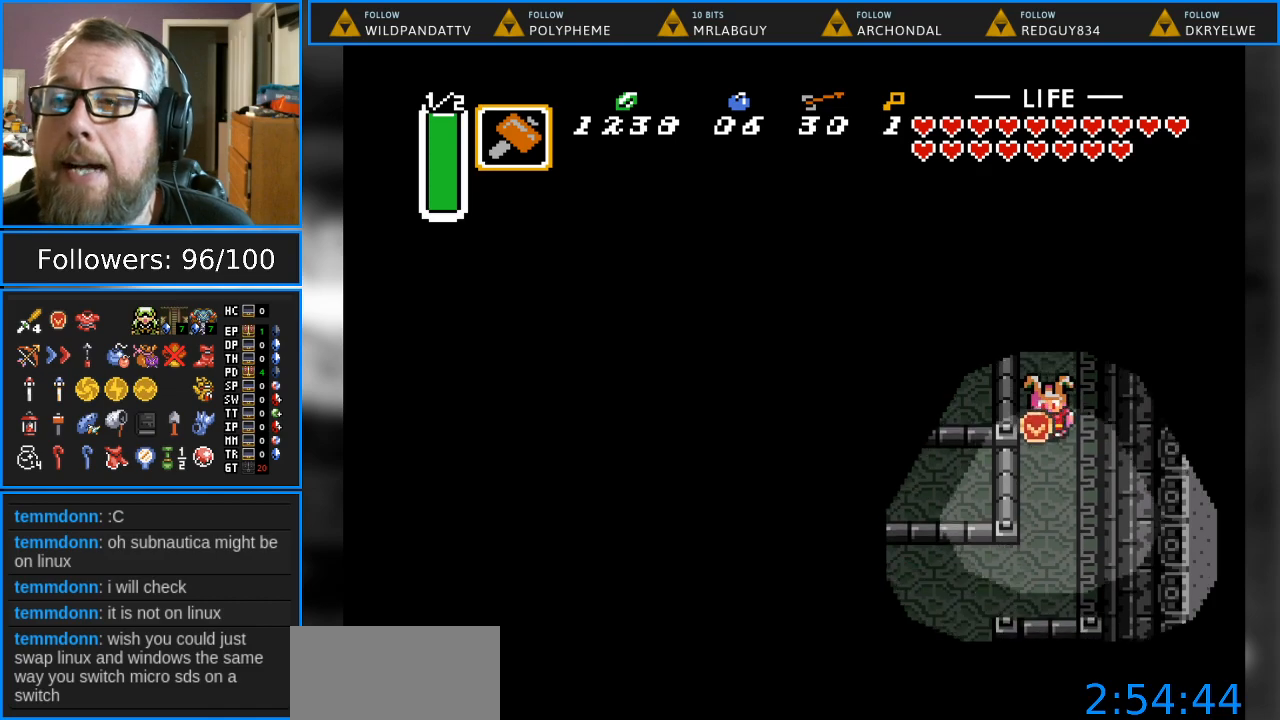
{"buttons": ["B", "DPAD_LEFT"], "events": [[267, "DPAD_LEFT", "down"], [317, "DPAD_DOWN", "up"], [400, "B", "down"]]}
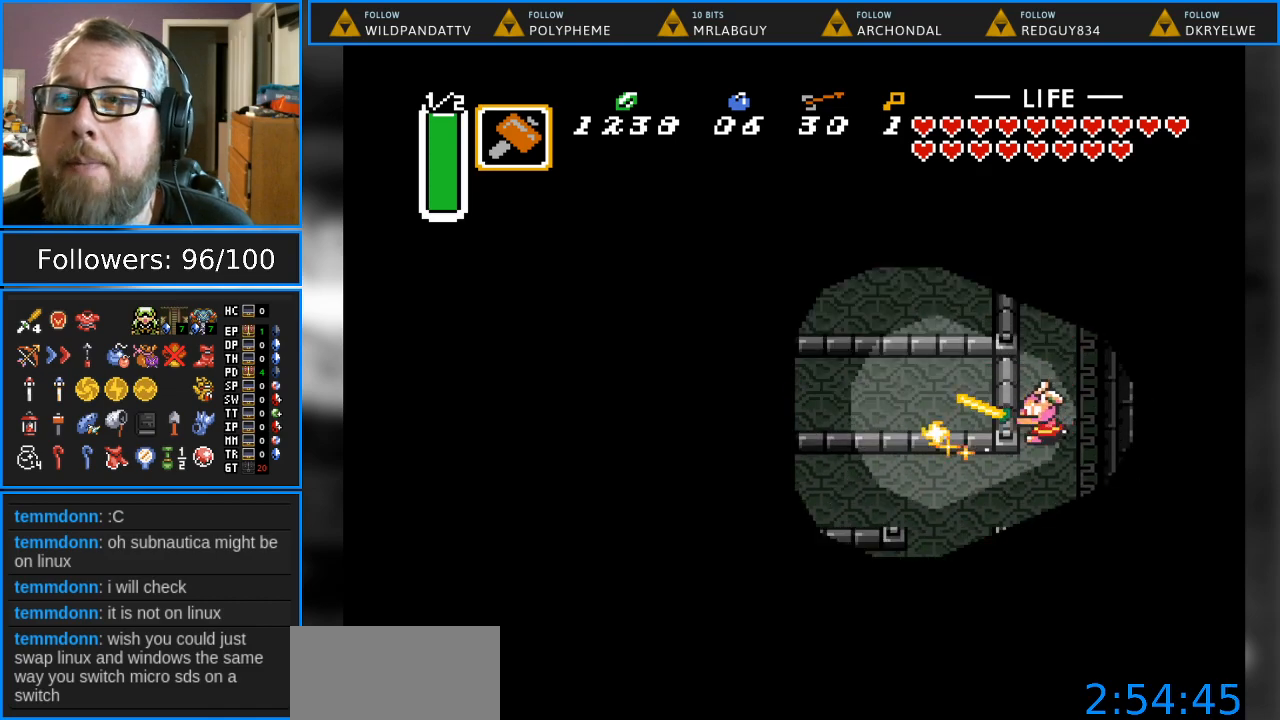
{"buttons": ["DPAD_LEFT"], "events": [[83, "B", "up"], [167, "DPAD_LEFT", "up"], [233, "DPAD_DOWN", "down"], [383, "DPAD_LEFT", "down"], [483, "DPAD_DOWN", "up"]]}